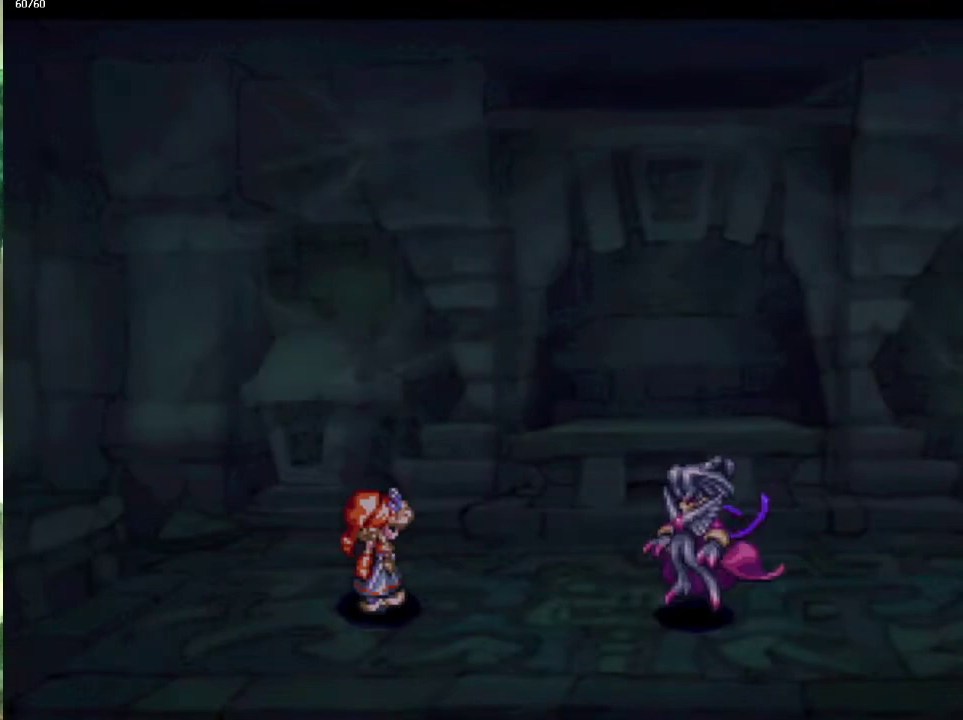
Gameplay with a controller (PlayStation layout); each line is a JSON object with the inputs held at the frame after it. "events" lists button and stick changes between this image and that frame as [ms after this image, input, new state], when the widget could be followed in between. This overlay highlights the sticks when they move; stick clicks (L3 R3) are not distinguishable. Not read: L3 R3 SQUARE.
{"buttons": [], "left_stick": "center", "right_stick": "center", "events": [[17, "CROSS", "down"], [83, "CROSS", "up"], [183, "CROSS", "down"], [250, "CROSS", "up"], [350, "CROSS", "down"], [450, "CROSS", "up"]]}
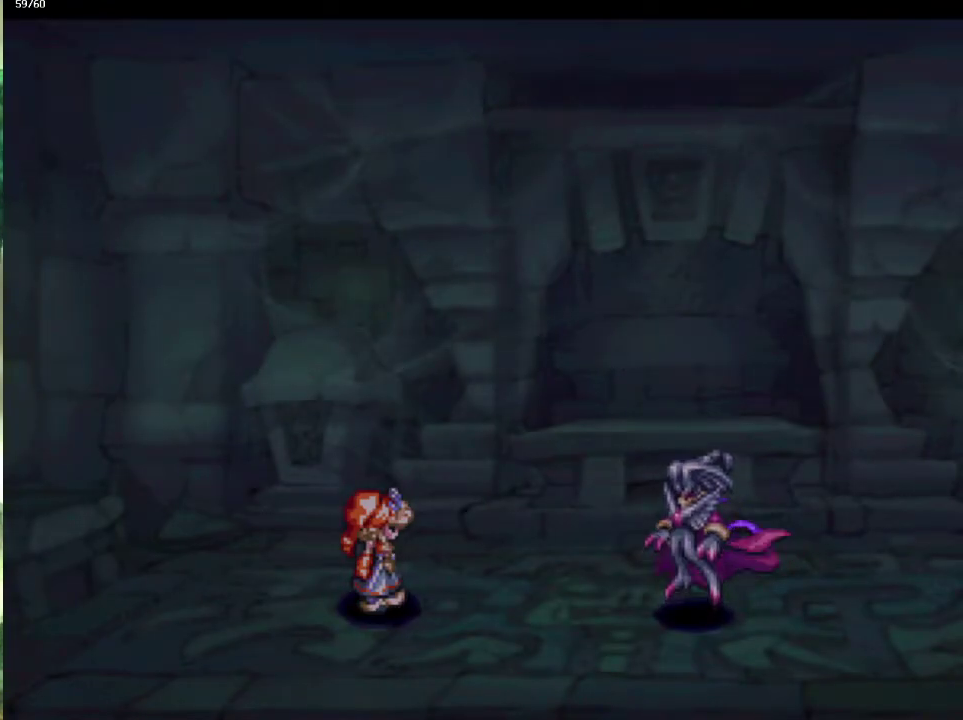
{"buttons": ["CROSS"], "left_stick": "center", "right_stick": "center", "events": [[33, "CROSS", "down"], [150, "CROSS", "up"], [250, "CROSS", "down"], [367, "CROSS", "up"], [450, "CROSS", "down"]]}
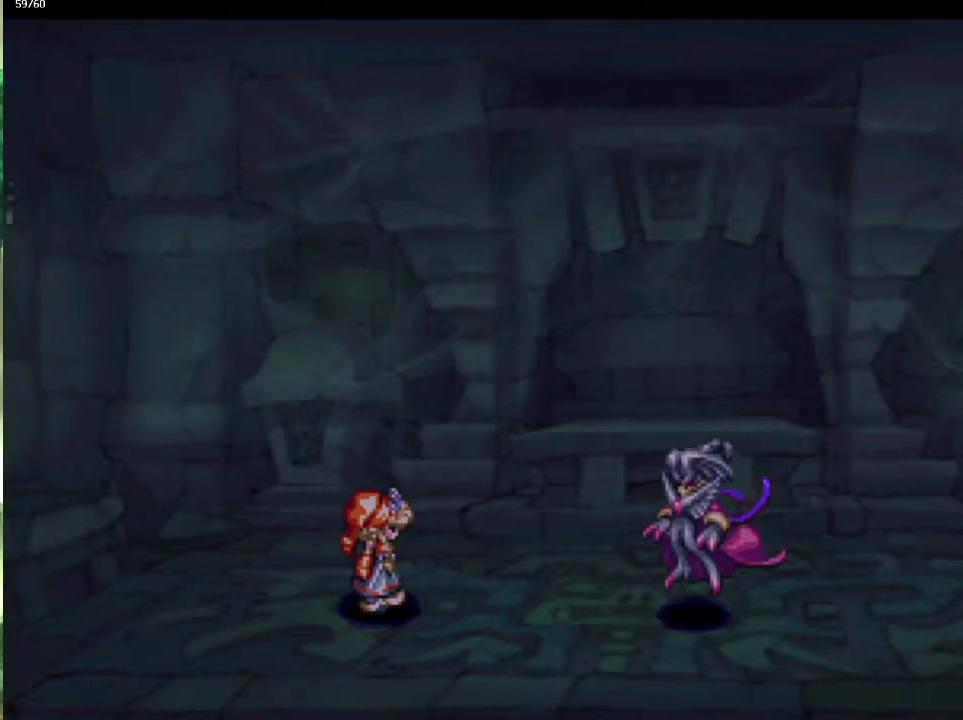
{"buttons": ["CROSS"], "left_stick": "center", "right_stick": "center", "events": [[50, "CROSS", "up"], [150, "CROSS", "down"], [233, "CROSS", "up"], [333, "CROSS", "down"], [417, "CROSS", "up"], [500, "CROSS", "down"]]}
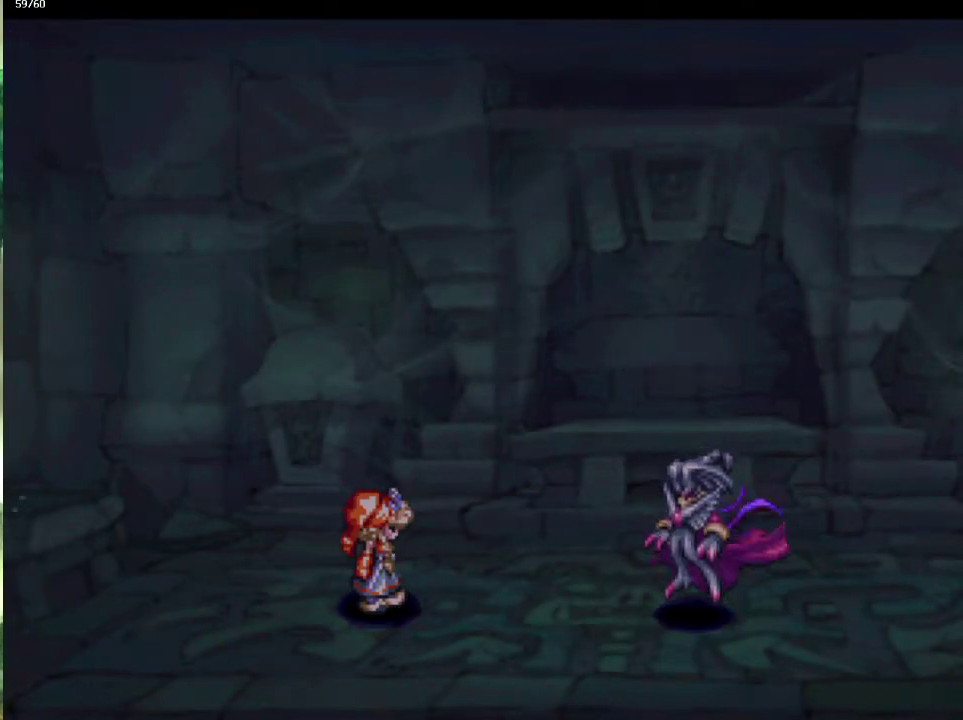
{"buttons": [], "left_stick": "center", "right_stick": "center", "events": [[100, "CROSS", "up"], [183, "CROSS", "down"], [267, "CROSS", "up"], [383, "CROSS", "down"], [467, "CROSS", "up"]]}
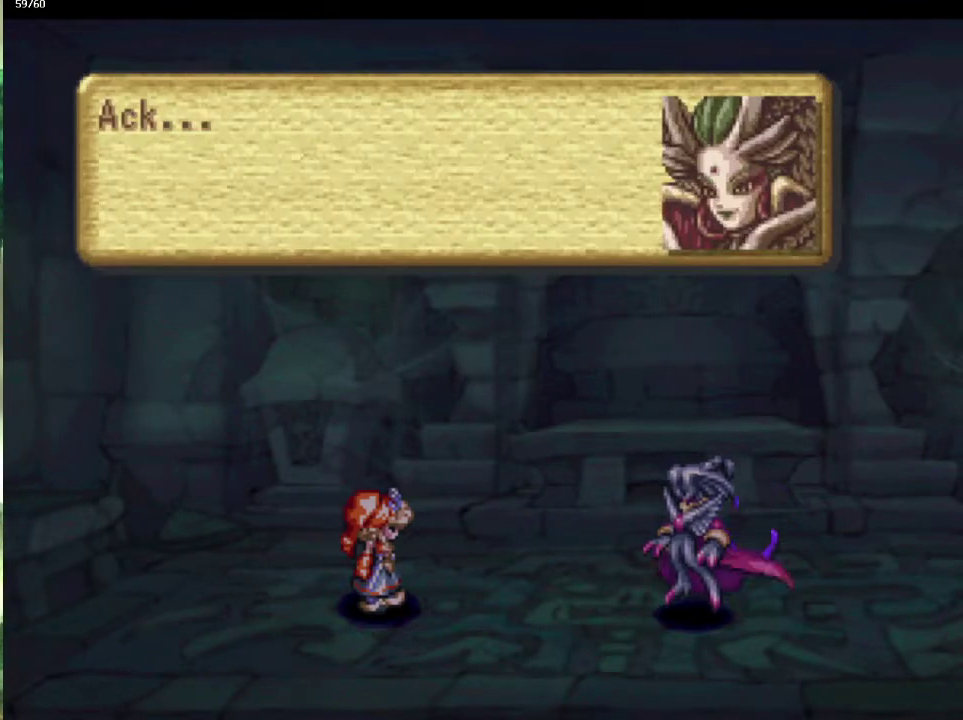
{"buttons": ["CROSS"], "left_stick": "center", "right_stick": "center", "events": [[83, "CROSS", "down"], [150, "CROSS", "up"], [250, "CROSS", "down"], [333, "CROSS", "up"], [433, "CROSS", "down"]]}
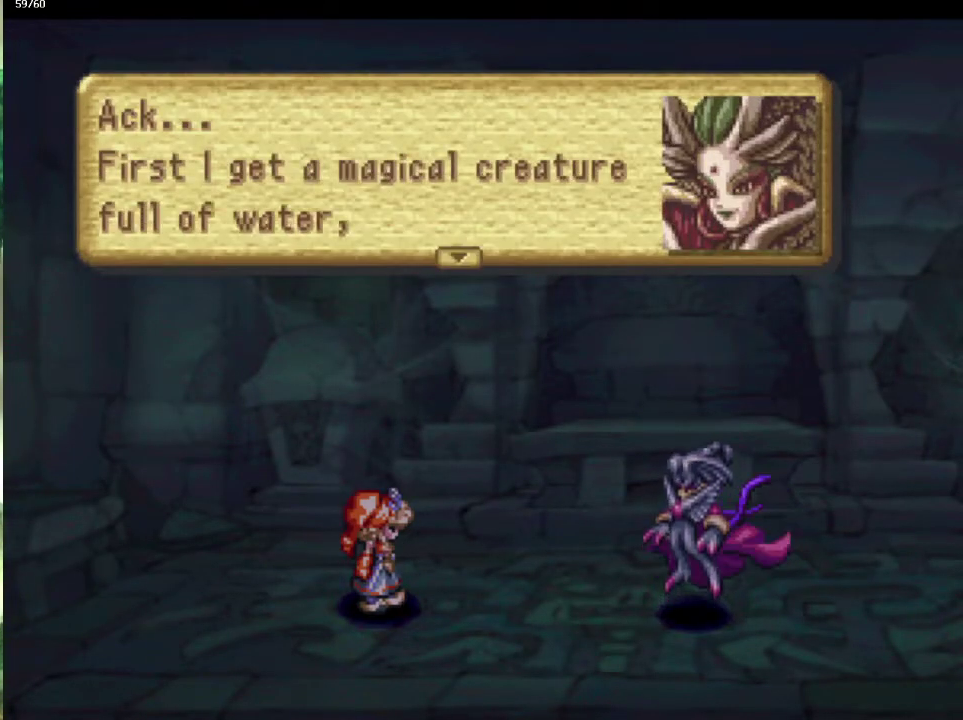
{"buttons": [], "left_stick": "center", "right_stick": "center", "events": [[17, "CROSS", "up"], [133, "CROSS", "down"], [200, "CROSS", "up"], [317, "CROSS", "down"], [400, "CROSS", "up"]]}
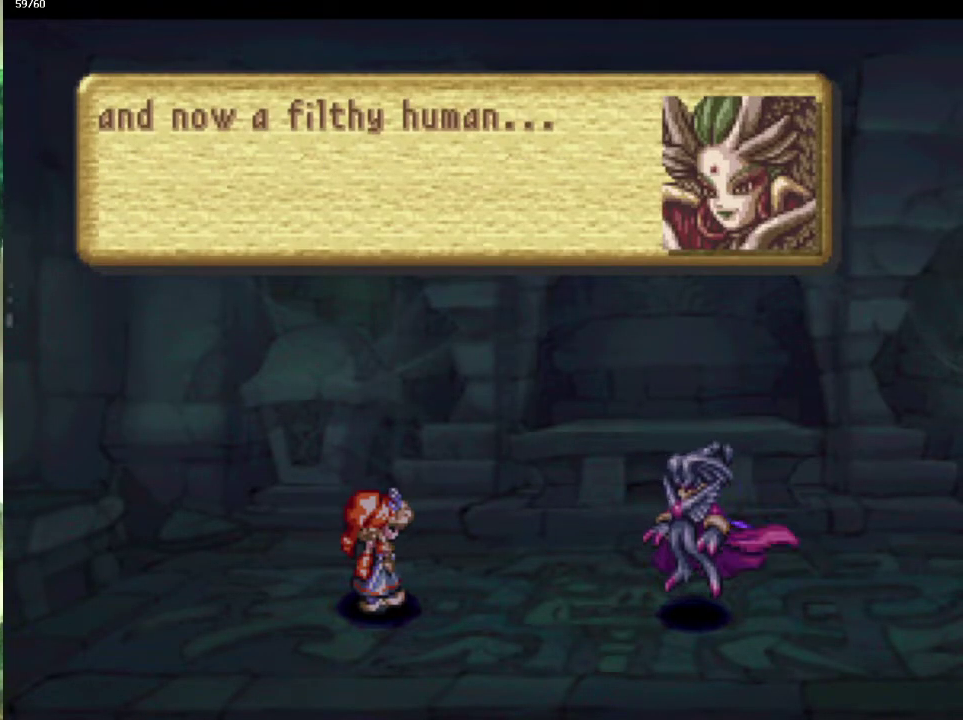
{"buttons": [], "left_stick": "center", "right_stick": "center", "events": [[17, "CROSS", "down"], [100, "CROSS", "up"], [200, "CROSS", "down"], [283, "CROSS", "up"], [350, "CROSS", "down"], [450, "CROSS", "up"]]}
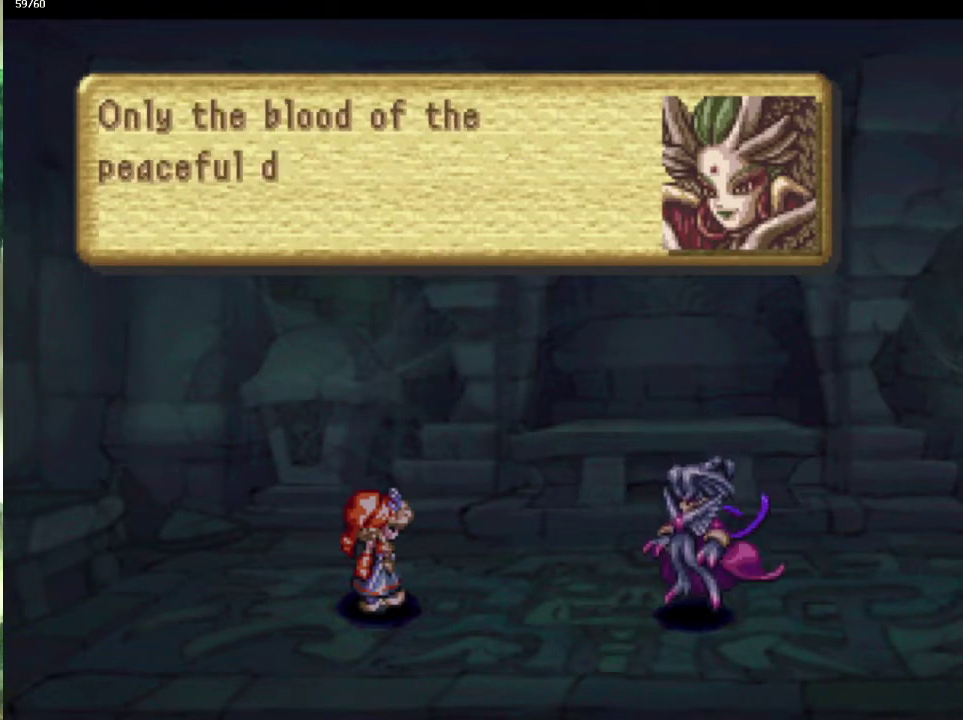
{"buttons": [], "left_stick": "center", "right_stick": "center", "events": [[33, "CROSS", "down"], [100, "CROSS", "up"], [217, "CROSS", "down"], [283, "CROSS", "up"], [383, "CROSS", "down"], [483, "CROSS", "up"]]}
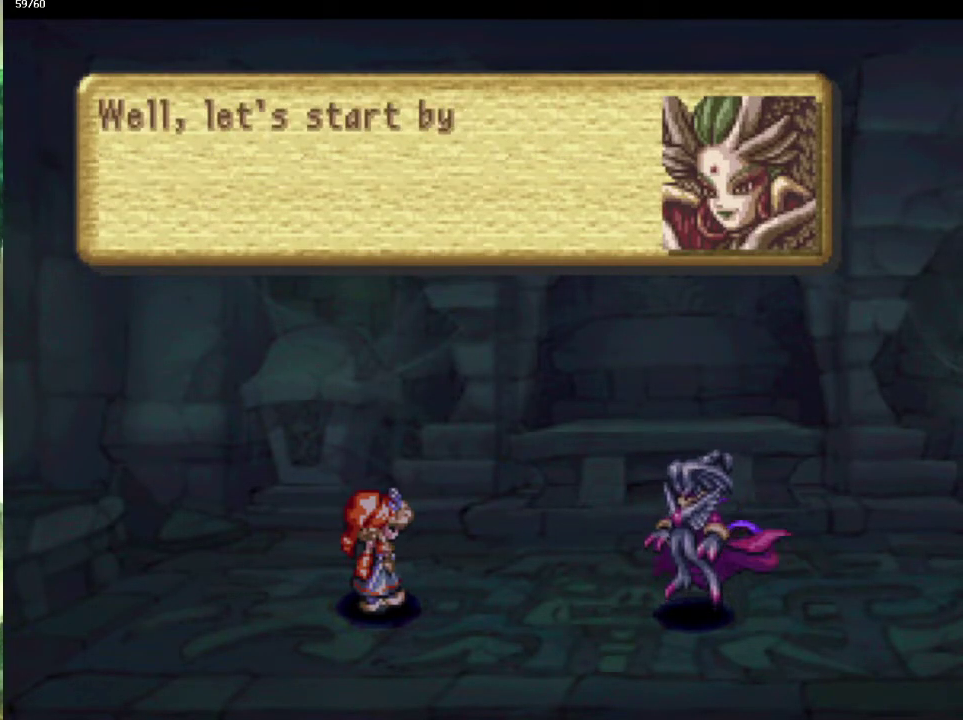
{"buttons": ["CROSS"], "left_stick": "center", "right_stick": "center", "events": [[100, "CROSS", "down"], [167, "CROSS", "up"], [250, "CROSS", "down"], [333, "CROSS", "up"], [417, "CROSS", "down"]]}
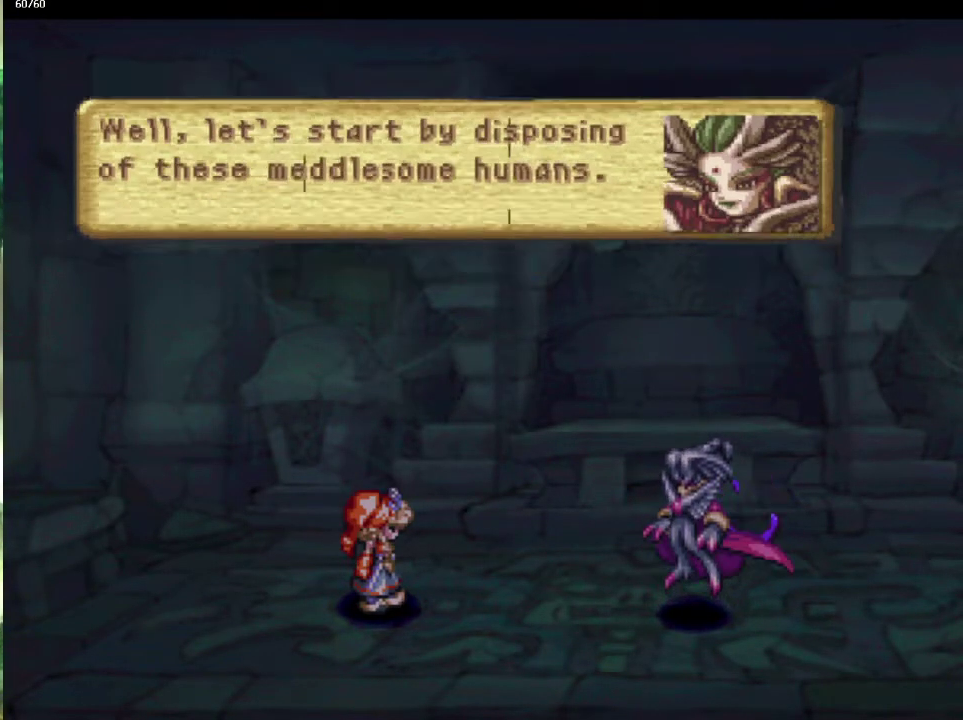
{"buttons": ["CROSS"], "left_stick": "center", "right_stick": "center", "events": [[17, "CROSS", "up"], [117, "CROSS", "down"], [200, "CROSS", "up"], [267, "CROSS", "down"], [367, "CROSS", "up"], [433, "CROSS", "down"]]}
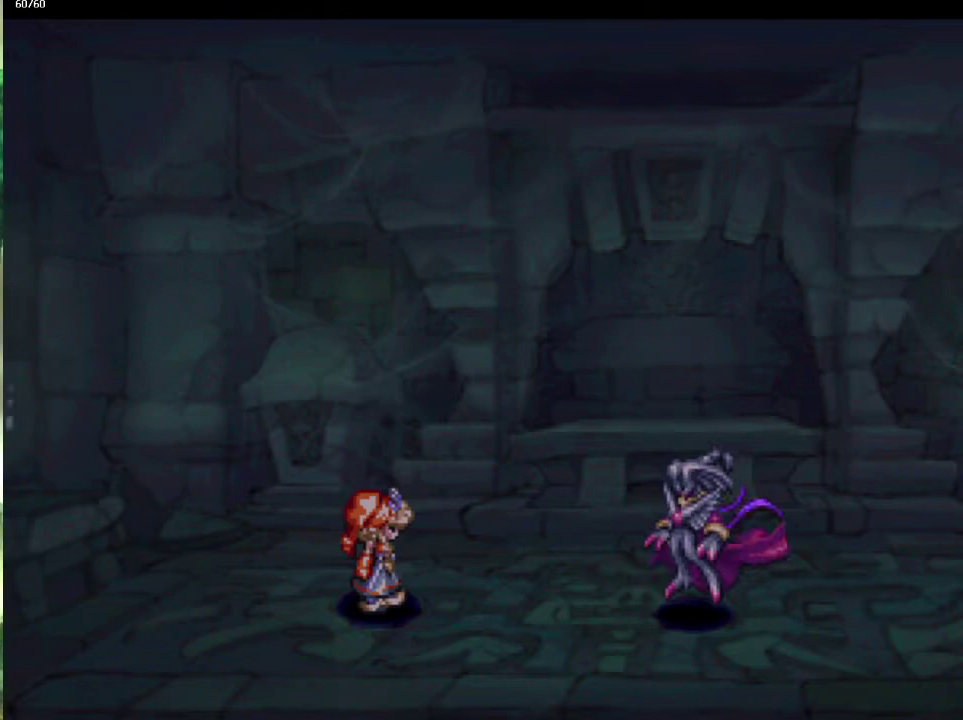
{"buttons": [], "left_stick": "center", "right_stick": "center", "events": [[33, "CROSS", "up"], [67, "left_stick", "down"], [83, "CROSS", "down"], [117, "left_stick", "center"], [200, "CROSS", "up"]]}
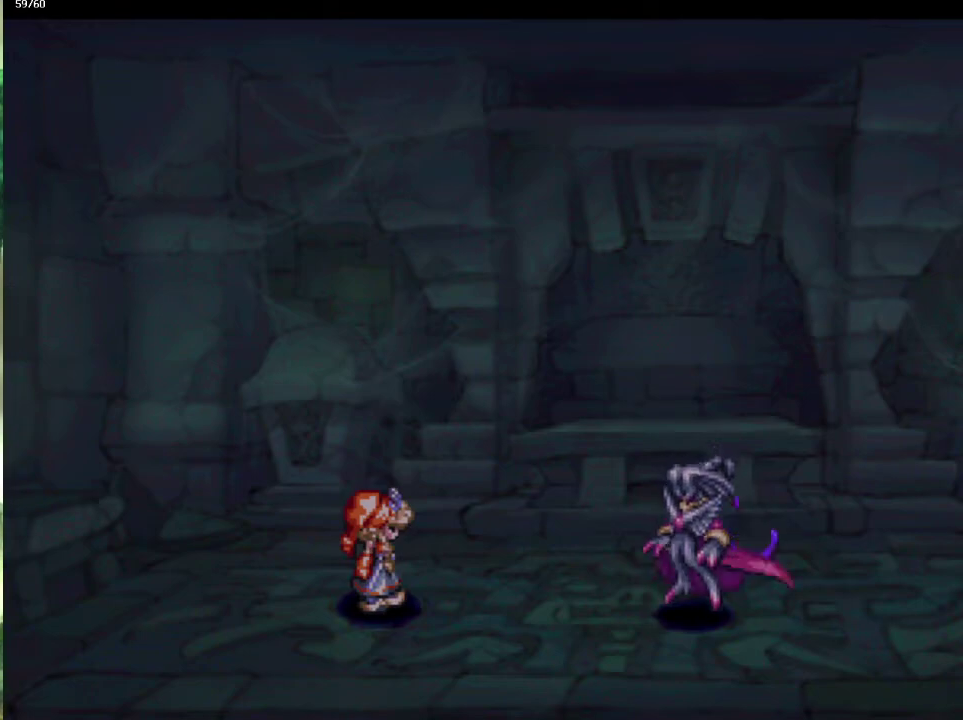
{"buttons": [], "left_stick": "center", "right_stick": "center", "events": []}
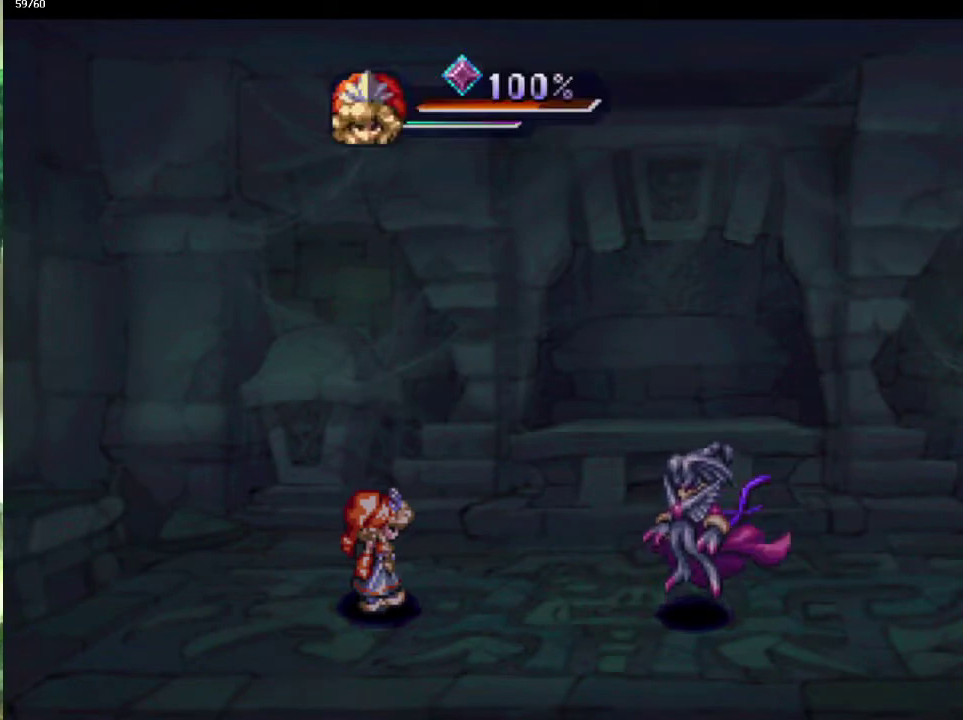
{"buttons": [], "left_stick": "center", "right_stick": "center", "events": []}
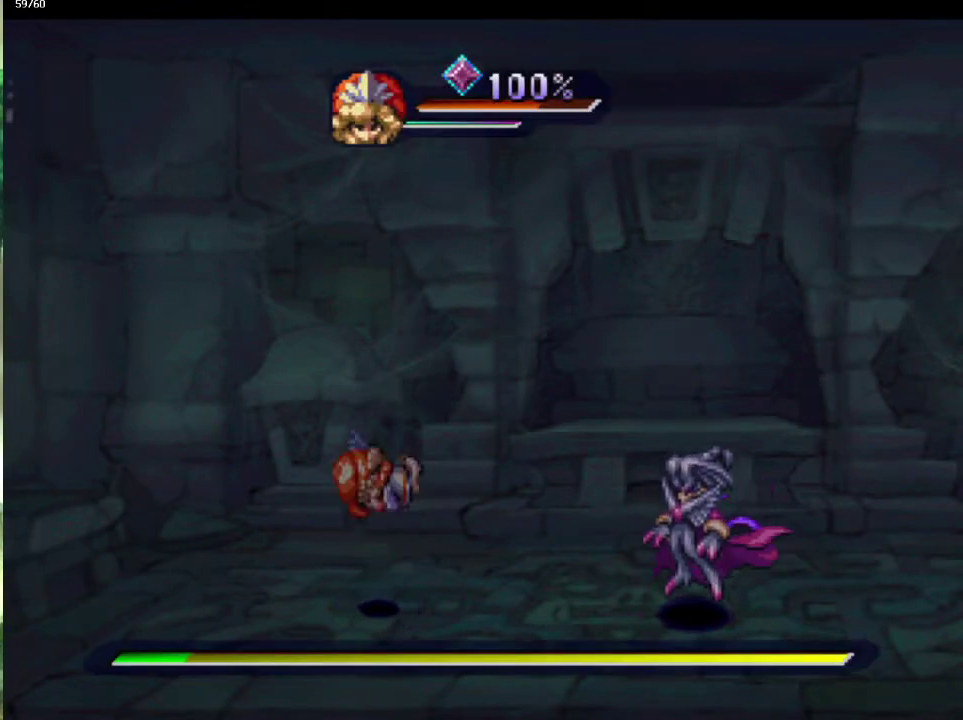
{"buttons": ["DPAD_RIGHT"], "left_stick": "center", "right_stick": "center", "events": [[283, "DPAD_RIGHT", "down"], [350, "DPAD_RIGHT", "up"], [400, "DPAD_RIGHT", "down"]]}
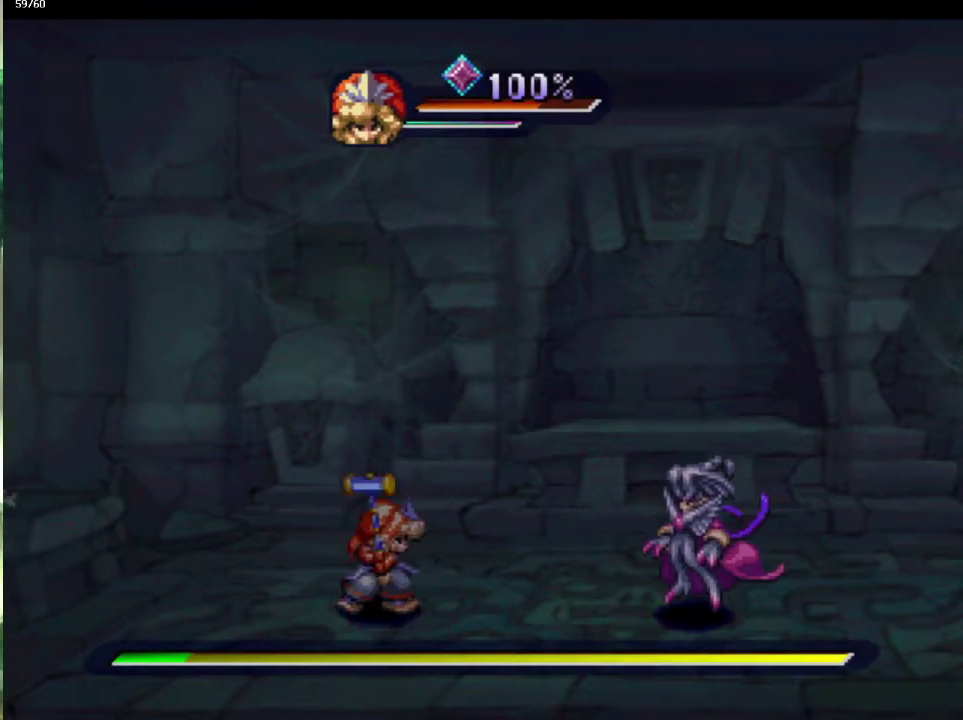
{"buttons": [], "left_stick": "up-right", "right_stick": "center", "events": [[17, "DPAD_RIGHT", "up"], [483, "left_stick", "up-right"]]}
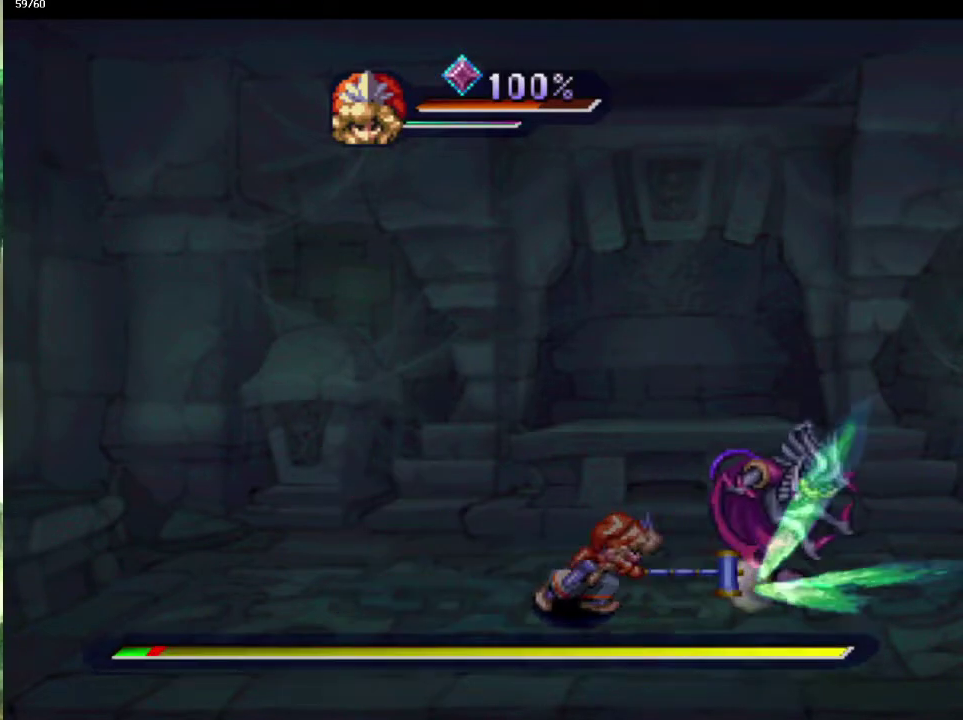
{"buttons": [], "left_stick": "right", "right_stick": "center", "events": [[100, "left_stick", "down-right"], [183, "left_stick", "up-right"], [283, "left_stick", "down-right"], [367, "left_stick", "up-right"], [417, "left_stick", "right"]]}
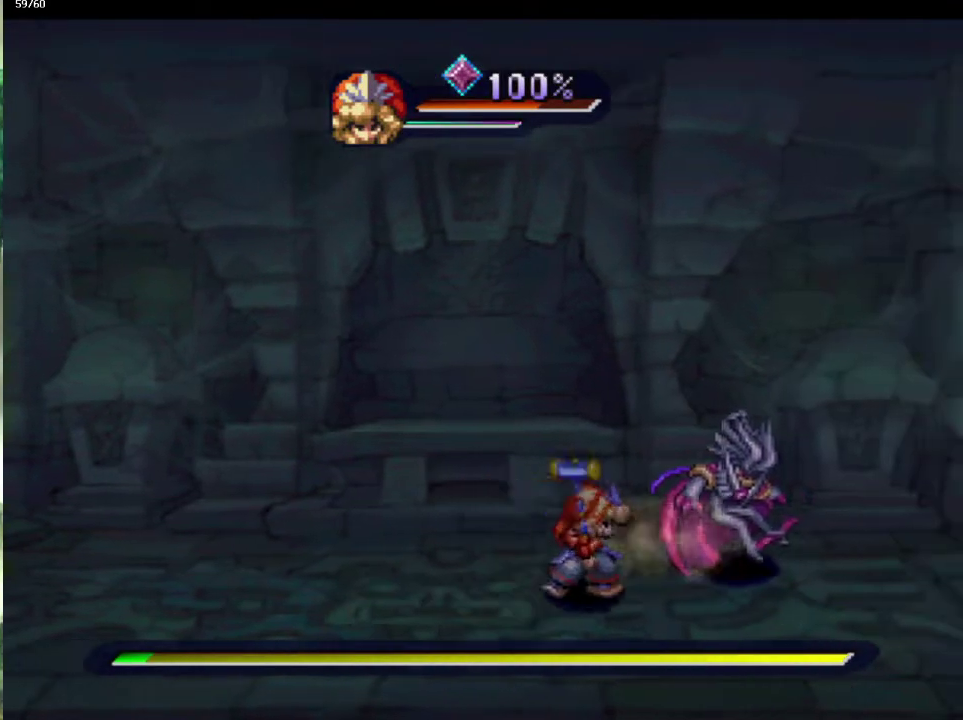
{"buttons": [], "left_stick": "up-right", "right_stick": "center", "events": [[433, "left_stick", "up-right"]]}
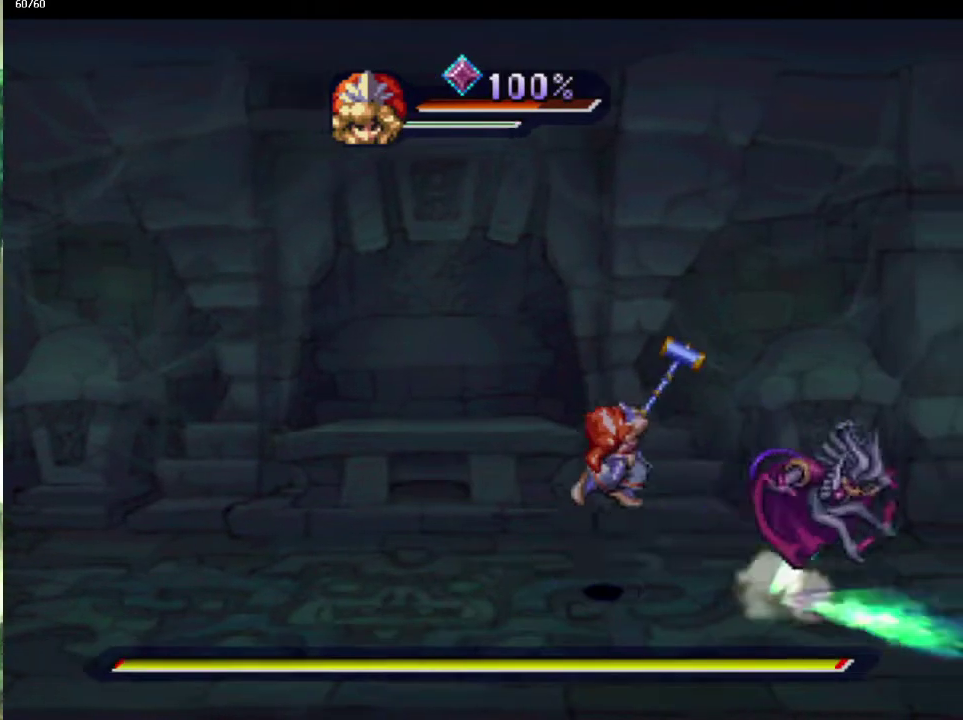
{"buttons": [], "left_stick": "down-right", "right_stick": "center", "events": [[100, "left_stick", "right"], [200, "left_stick", "up-right"], [300, "left_stick", "down-right"], [400, "left_stick", "up-right"], [467, "left_stick", "down-right"]]}
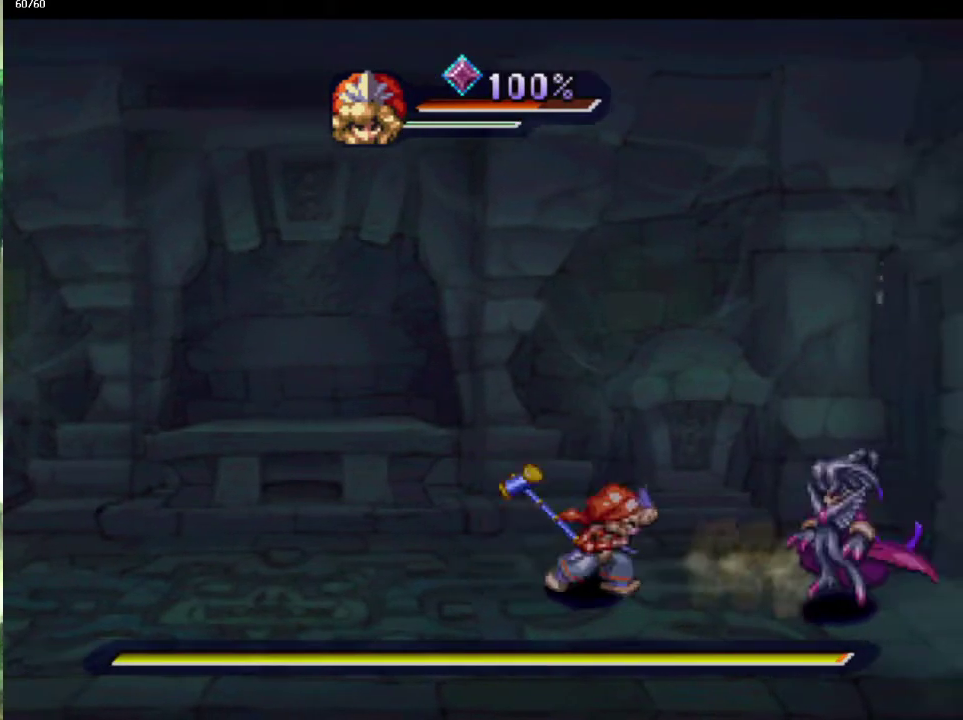
{"buttons": [], "left_stick": "right", "right_stick": "center"}
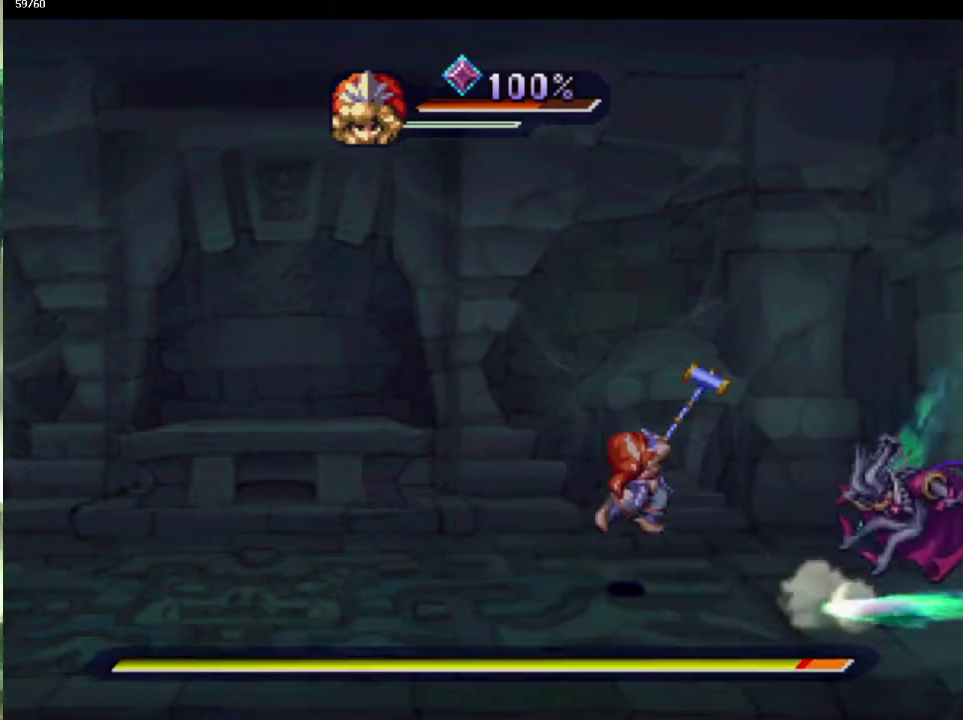
{"buttons": [], "left_stick": "right", "right_stick": "center"}
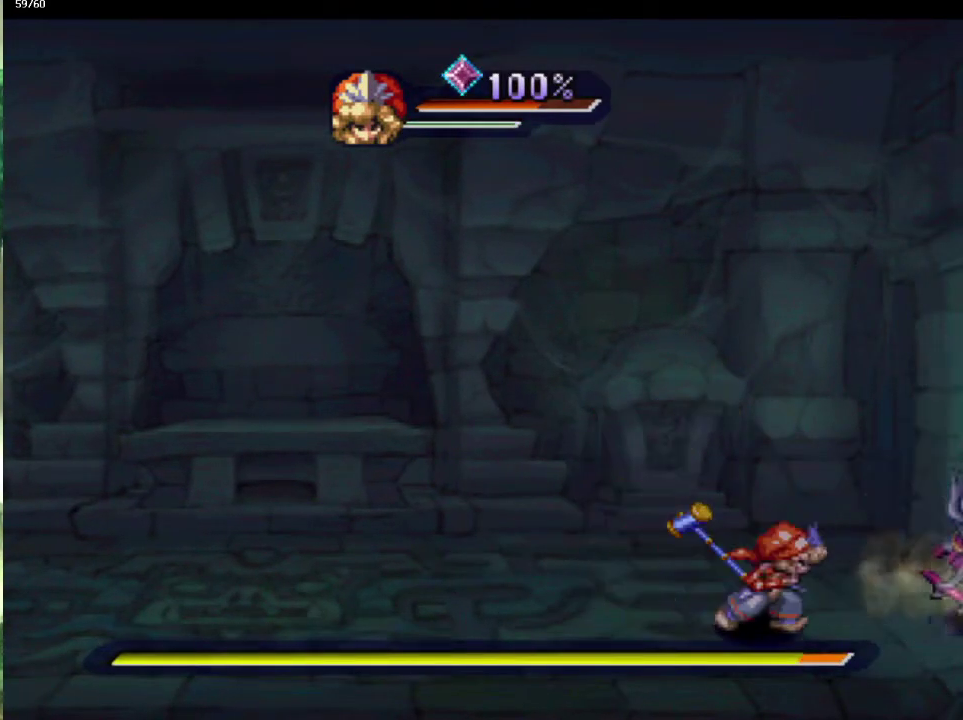
{"buttons": [], "left_stick": "center", "right_stick": "center", "events": [[33, "left_stick", "center"]]}
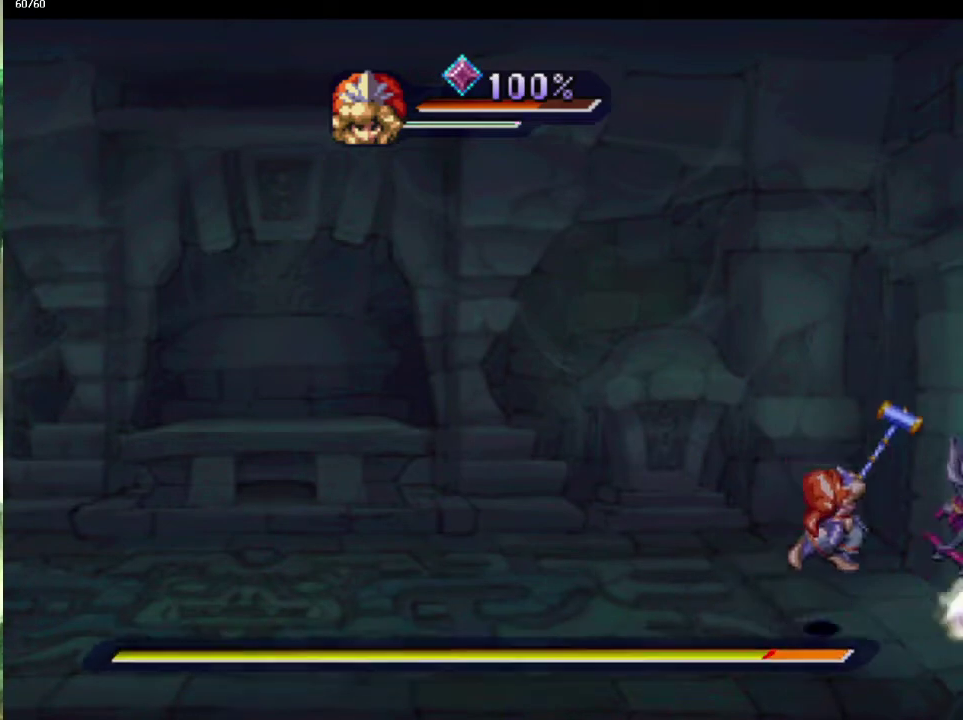
{"buttons": [], "left_stick": "center", "right_stick": "center", "events": []}
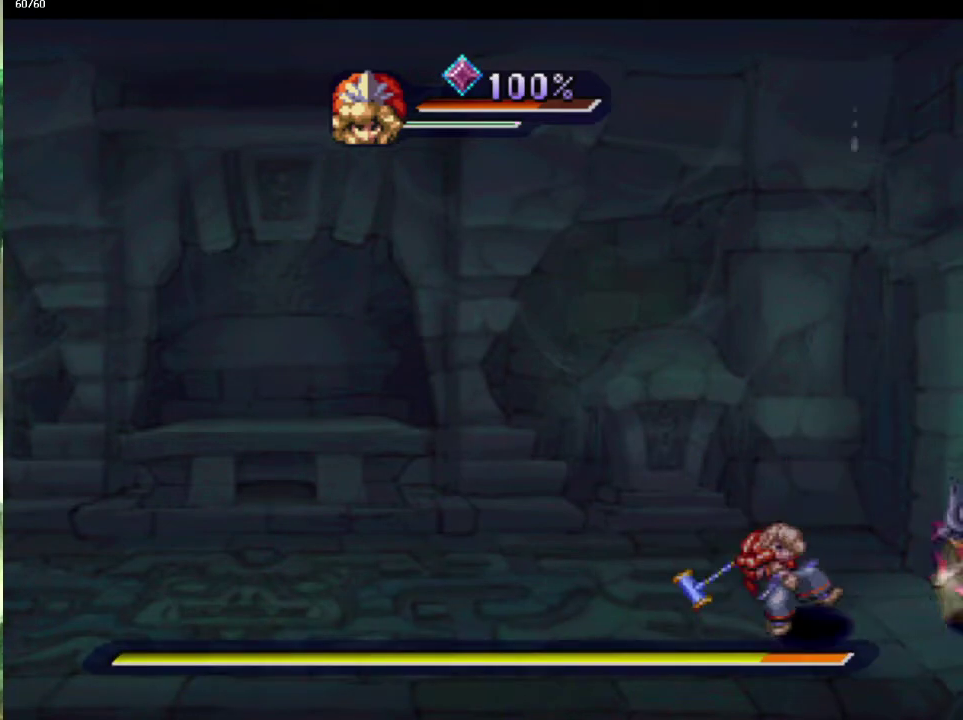
{"buttons": ["CIRCLE"], "left_stick": "center", "right_stick": "center", "events": [[267, "CIRCLE", "down"], [317, "CIRCLE", "up"], [417, "CIRCLE", "down"]]}
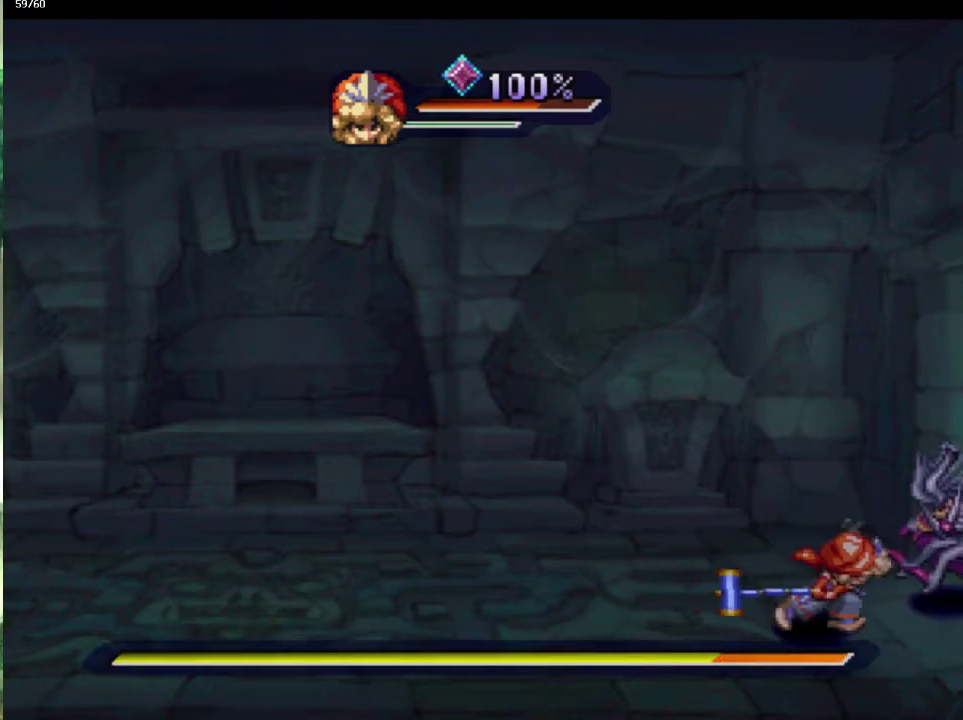
{"buttons": [], "left_stick": "up", "right_stick": "center", "events": [[17, "CIRCLE", "up"], [467, "left_stick", "up"]]}
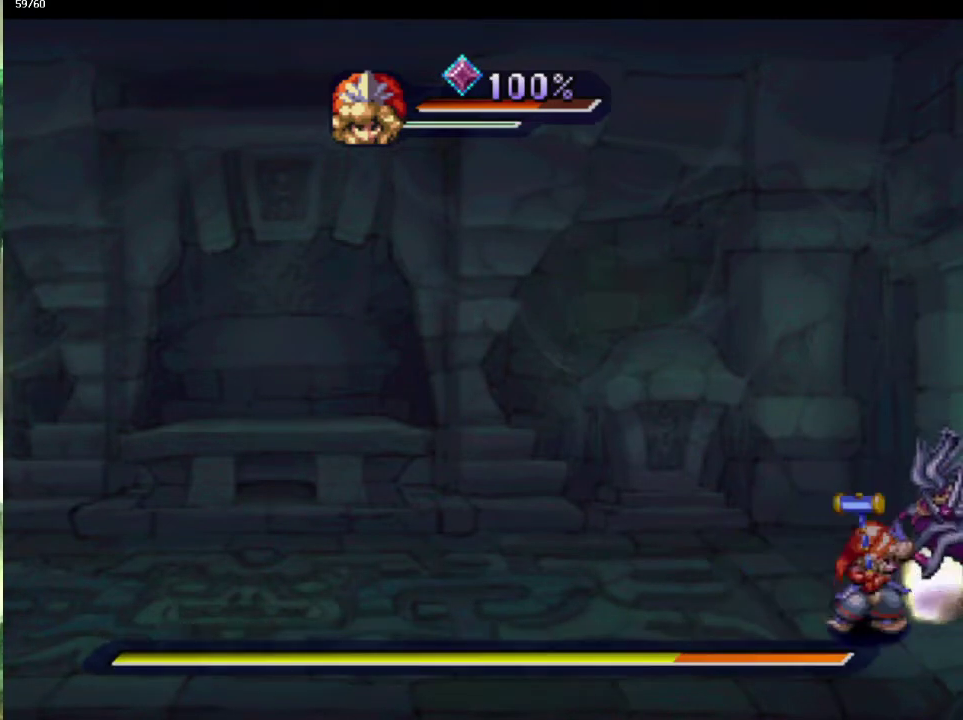
{"buttons": [], "left_stick": "center", "right_stick": "center", "events": [[117, "left_stick", "center"]]}